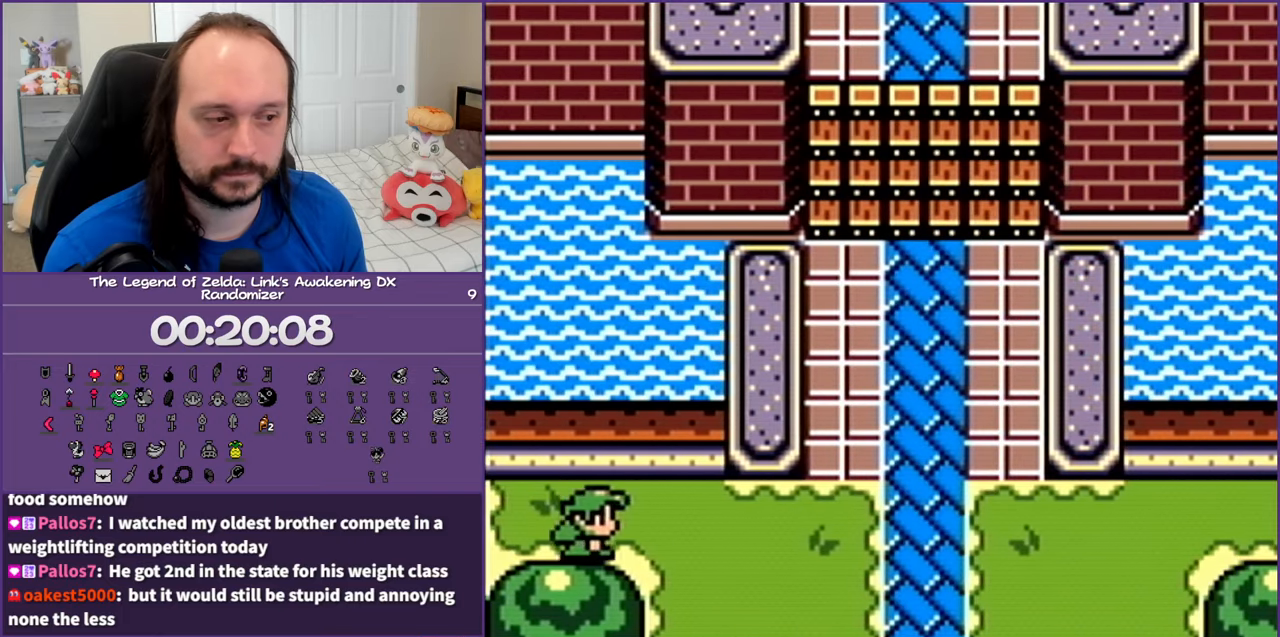
Gameplay with a controller (Nintendo layout); each line is a JSON object with the inputs held at the frame after it. "events" lists button and stick changes between this image and that frame as [ms after this image, input, new state], when the widget could be followed in between. Not read: L3 R3 START.
{"buttons": ["DPAD_DOWN"], "events": [[233, "DPAD_DOWN", "down"], [400, "DPAD_RIGHT", "up"]]}
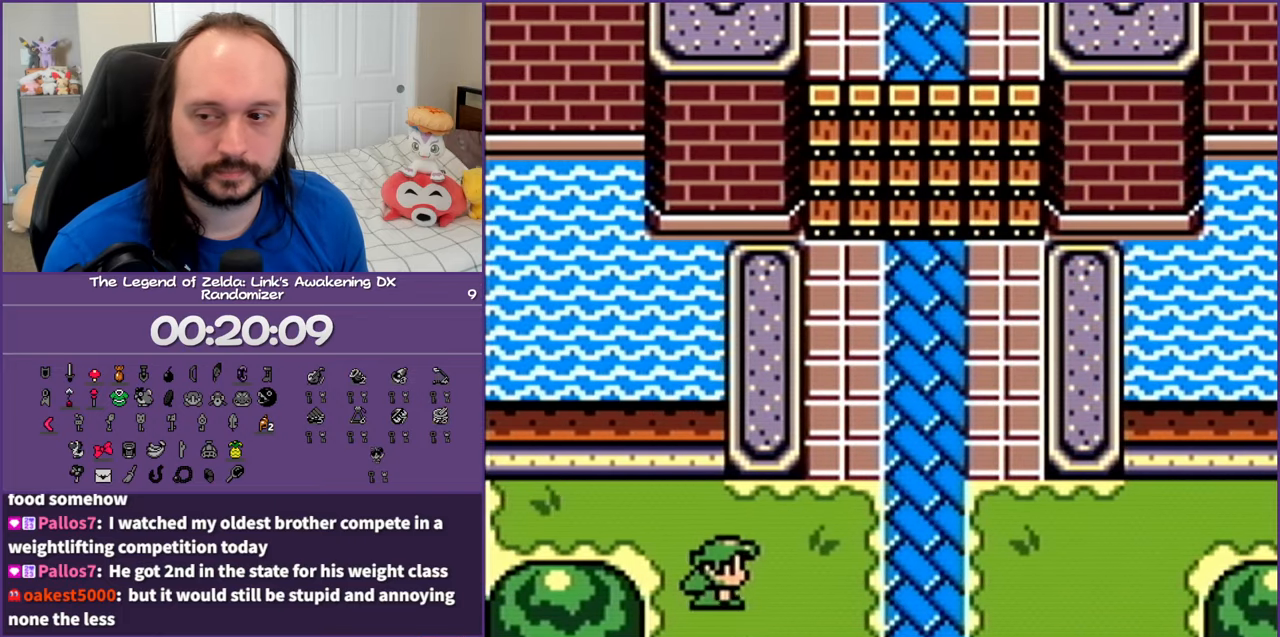
{"buttons": ["DPAD_DOWN"], "events": []}
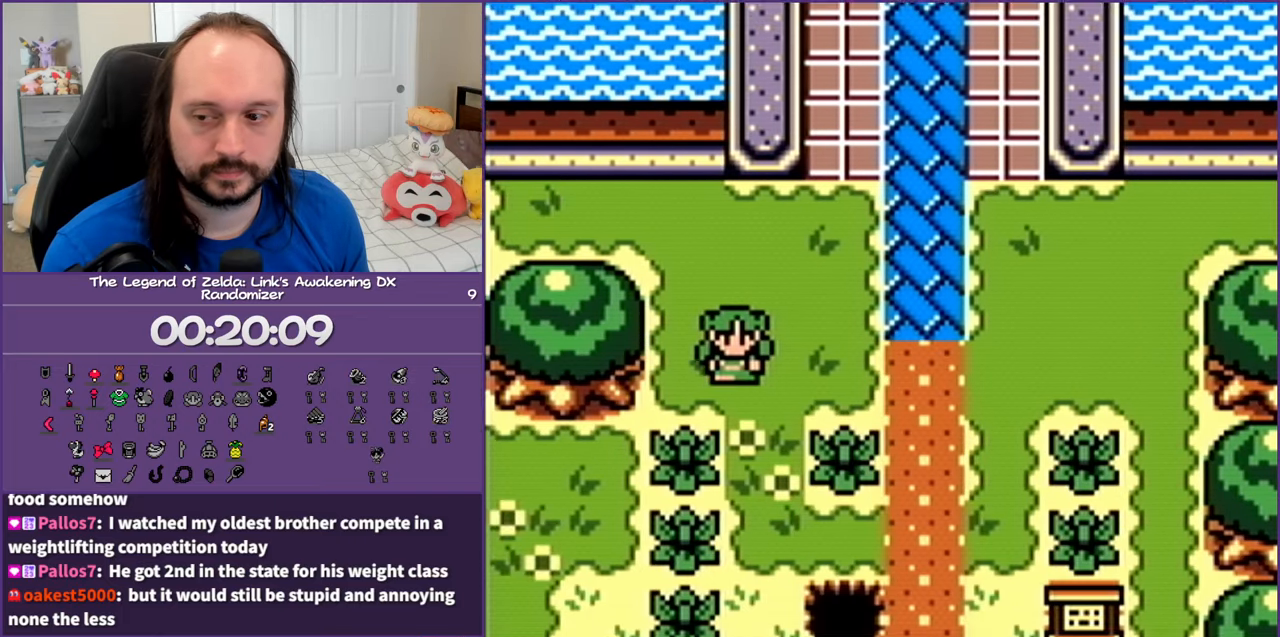
{"buttons": ["DPAD_DOWN"], "events": [[183, "DPAD_DOWN", "up"], [400, "DPAD_DOWN", "down"]]}
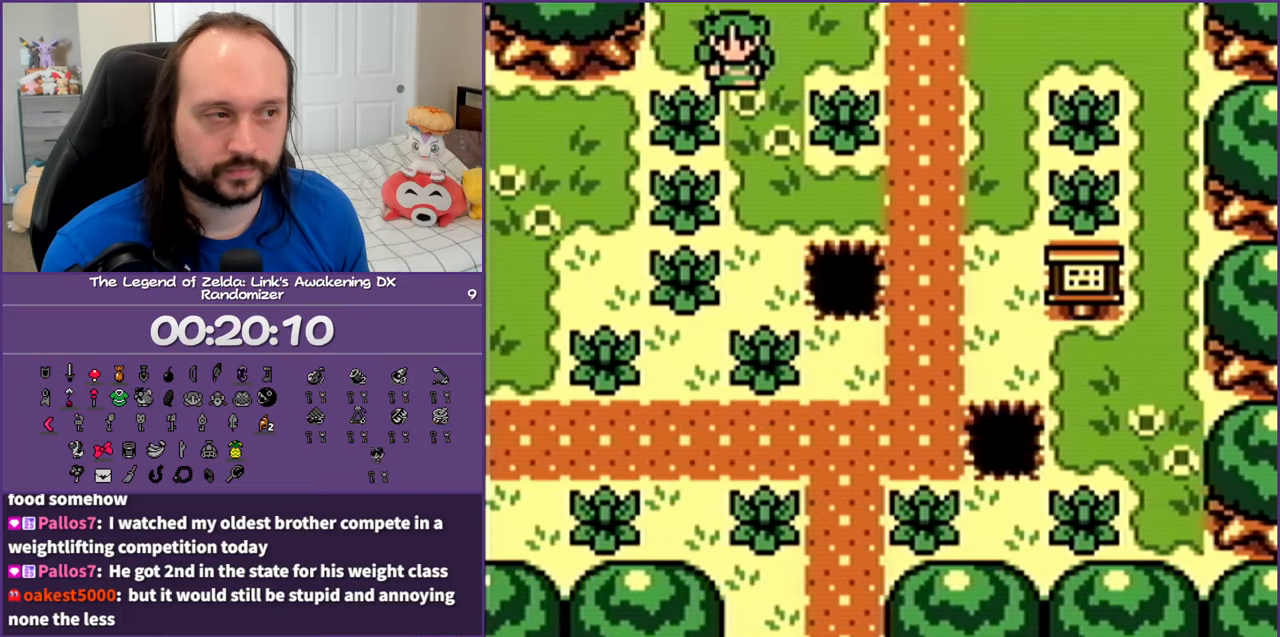
{"buttons": ["B", "DPAD_LEFT"], "events": [[50, "DPAD_DOWN", "up"], [100, "DPAD_DOWN", "down"], [300, "DPAD_LEFT", "down"], [383, "DPAD_DOWN", "up"], [417, "B", "down"]]}
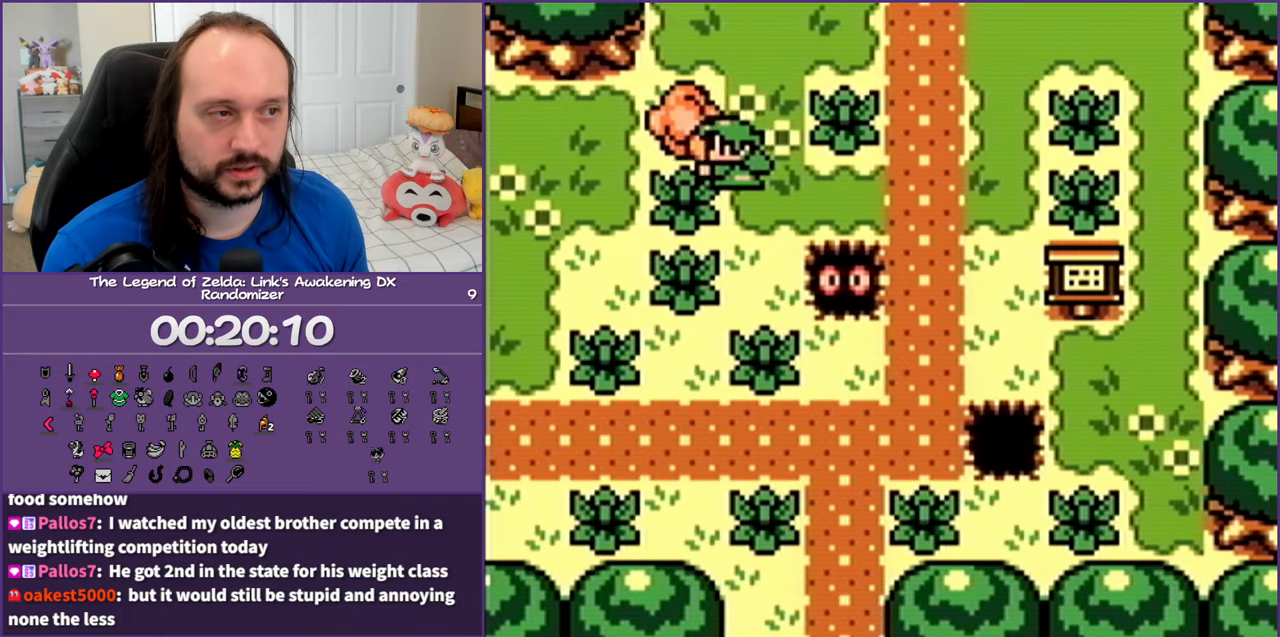
{"buttons": ["DPAD_LEFT"], "events": [[17, "DPAD_DOWN", "down"], [67, "B", "up"], [400, "DPAD_DOWN", "up"]]}
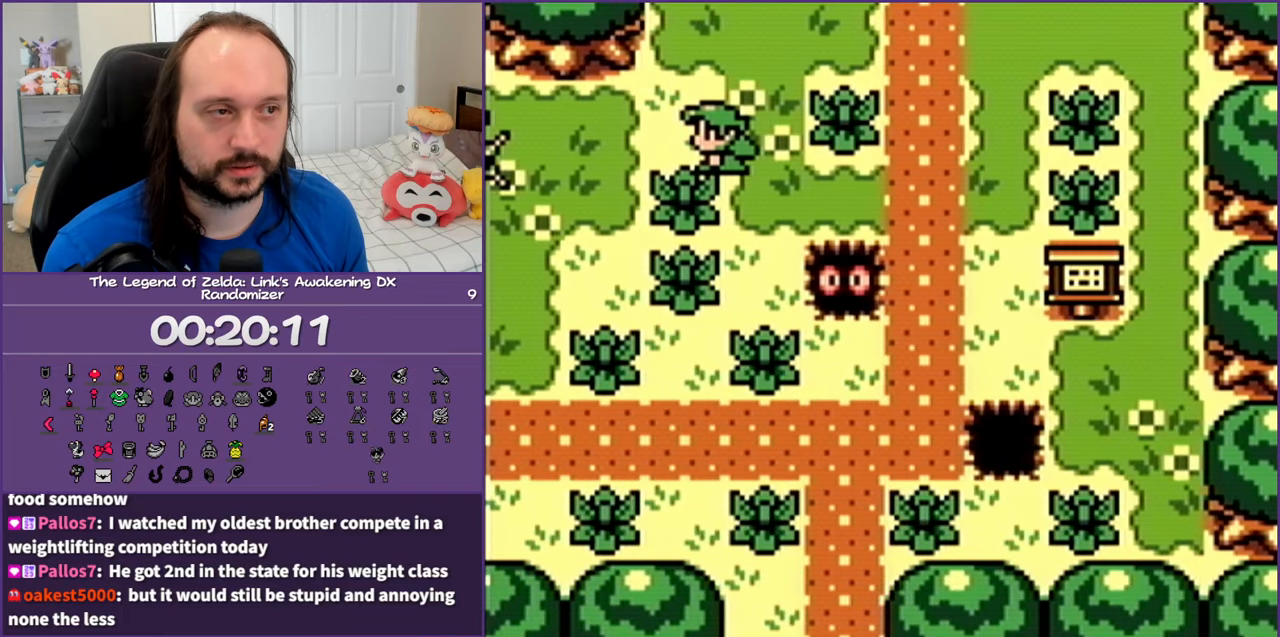
{"buttons": ["DPAD_LEFT"], "events": []}
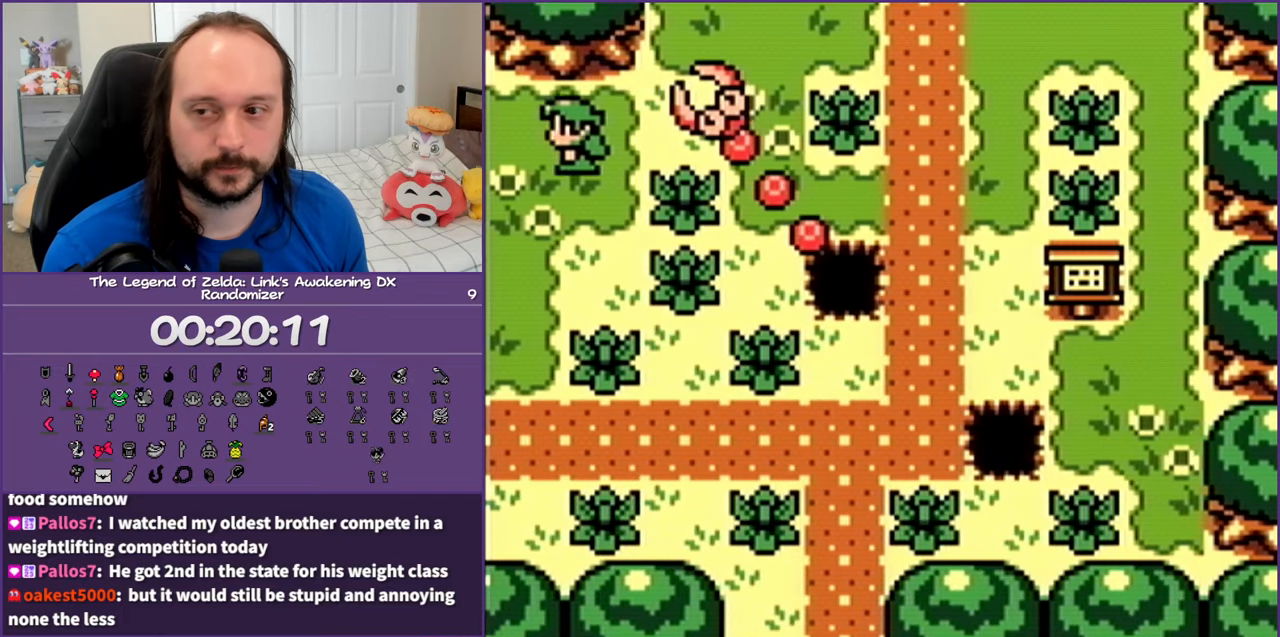
{"buttons": ["DPAD_LEFT"], "events": []}
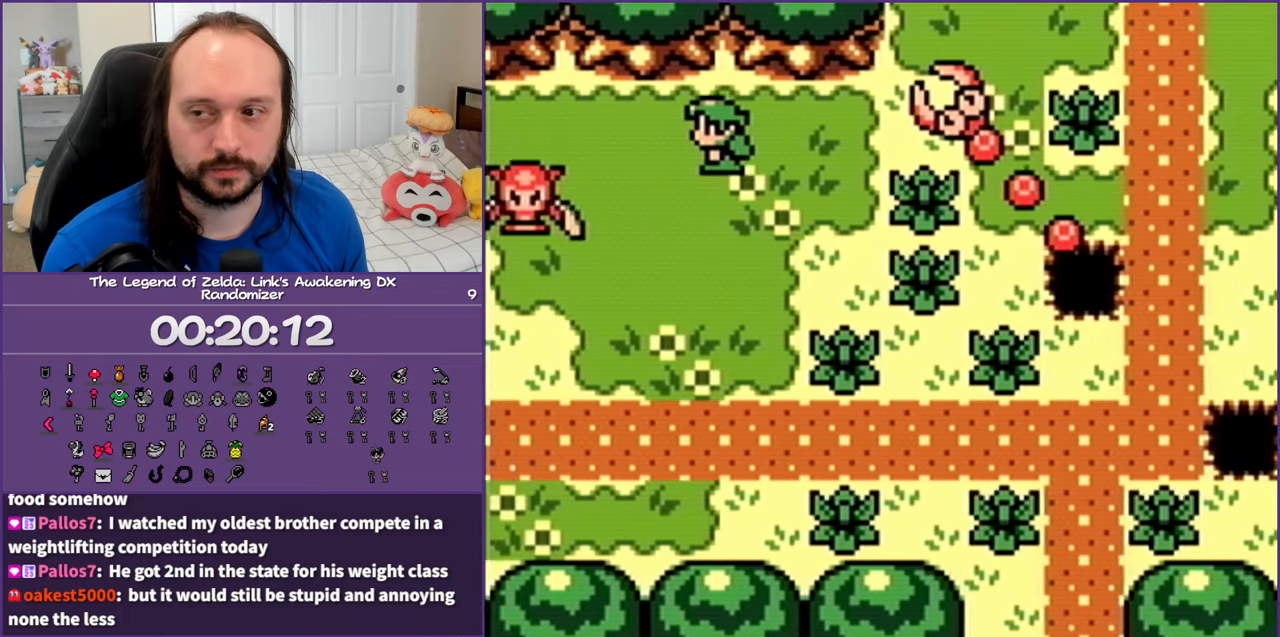
{"buttons": [], "events": [[83, "DPAD_LEFT", "up"]]}
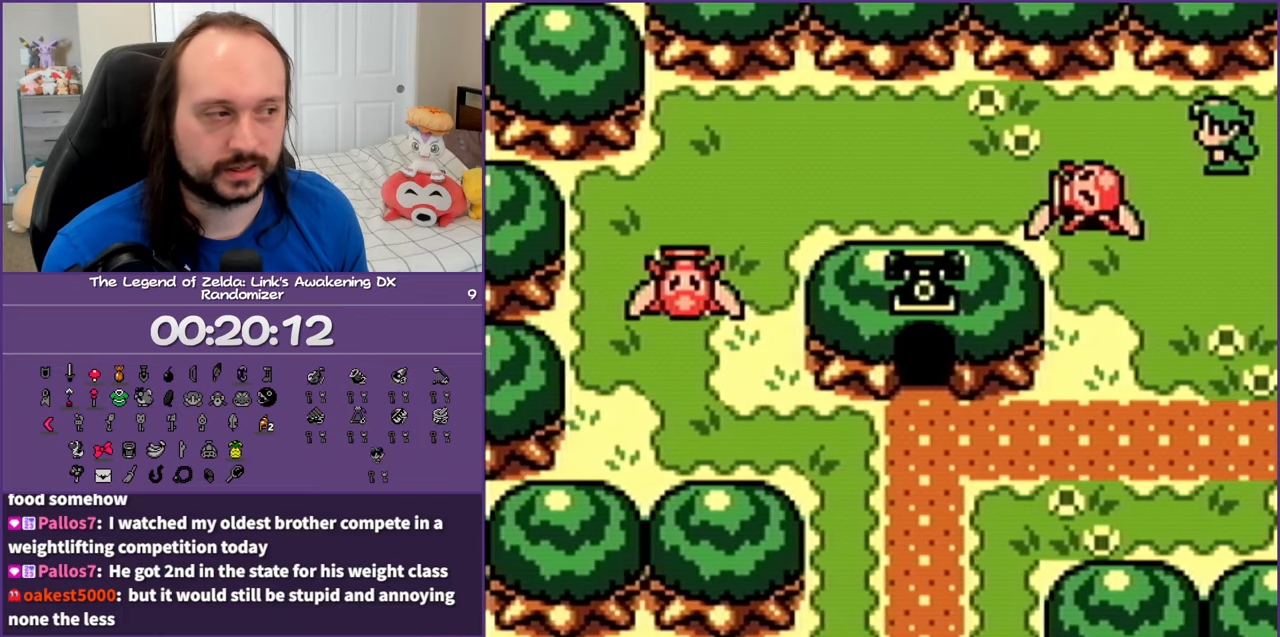
{"buttons": [], "events": [[183, "DPAD_DOWN", "down"], [367, "DPAD_DOWN", "up"]]}